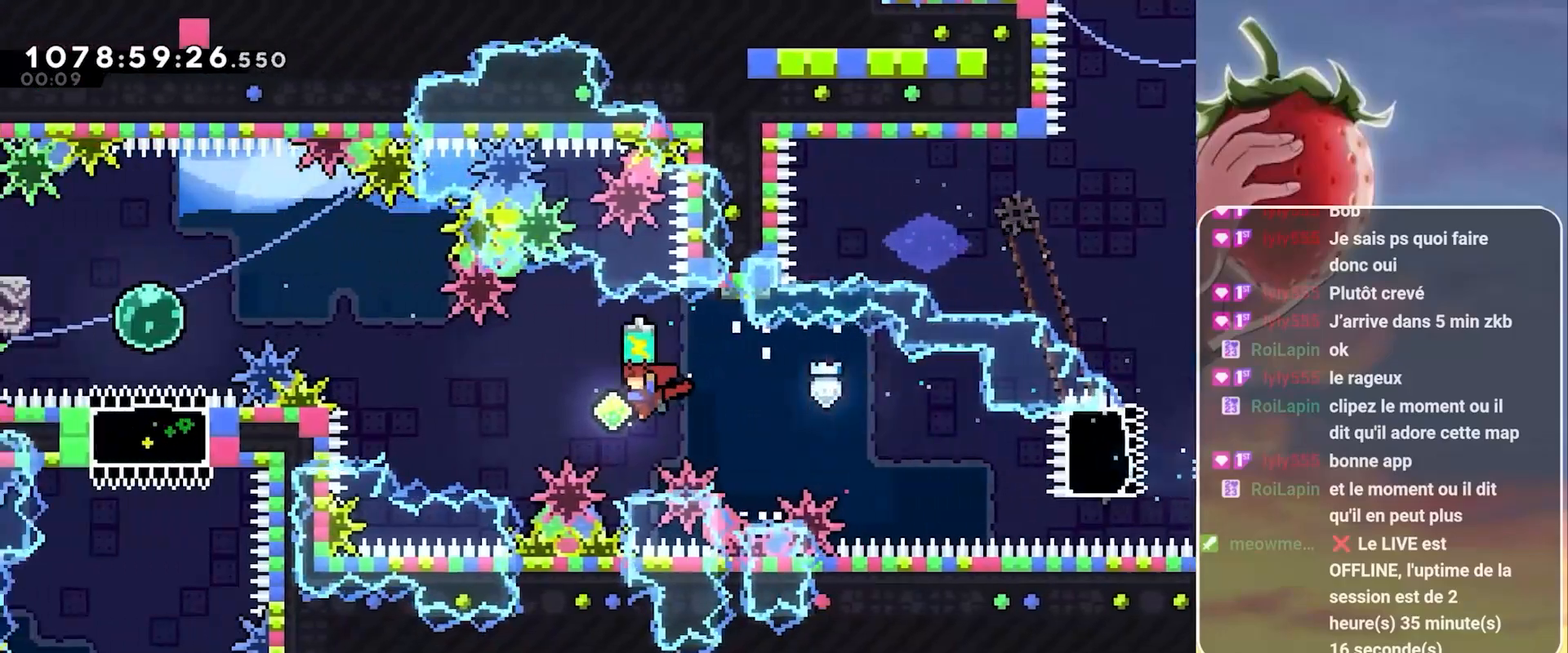
Gameplay with keyboard; each line is a JSON object with the keys held at the frame after it. "events" lists presses ("down") and releases ("up") of "3", "dash", "demo", "down", "grab", "jump", "jump2", "left", "pause", "right" and "up" between this image and that frame as [ms after this image, input, new state], when the widget could be followed in between. No other keys are recorded. Mouse input is not recorded. Key names are as the overlay labels them; some are game actions (e.g. jump) rather than physical keys.
{"keys": ["jump", "left", "up"], "events": [[33, "grab", "up"], [67, "dash", "down"], [217, "dash", "up"], [350, "dash", "down"], [350, "up", "down"], [500, "dash", "up"]]}
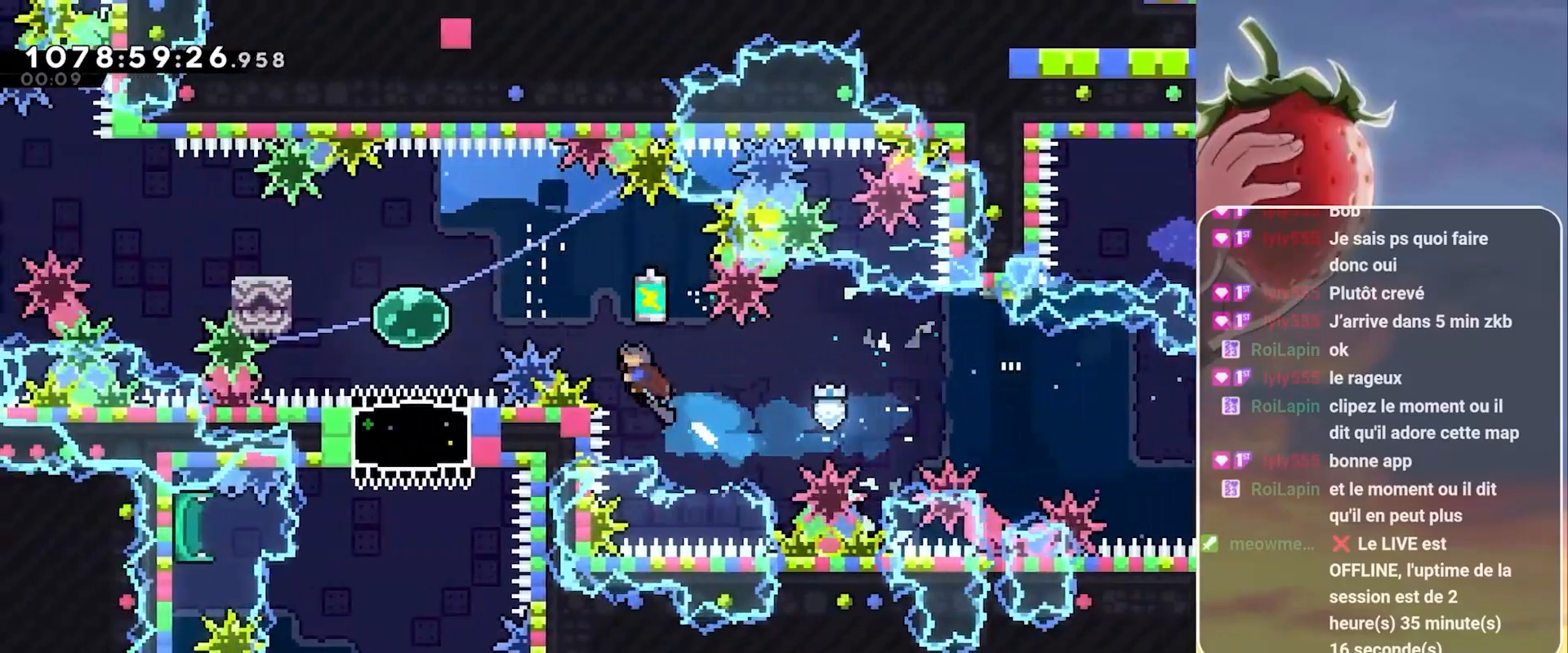
{"keys": ["grab", "jump", "left"], "events": [[50, "grab", "down"], [50, "up", "up"]]}
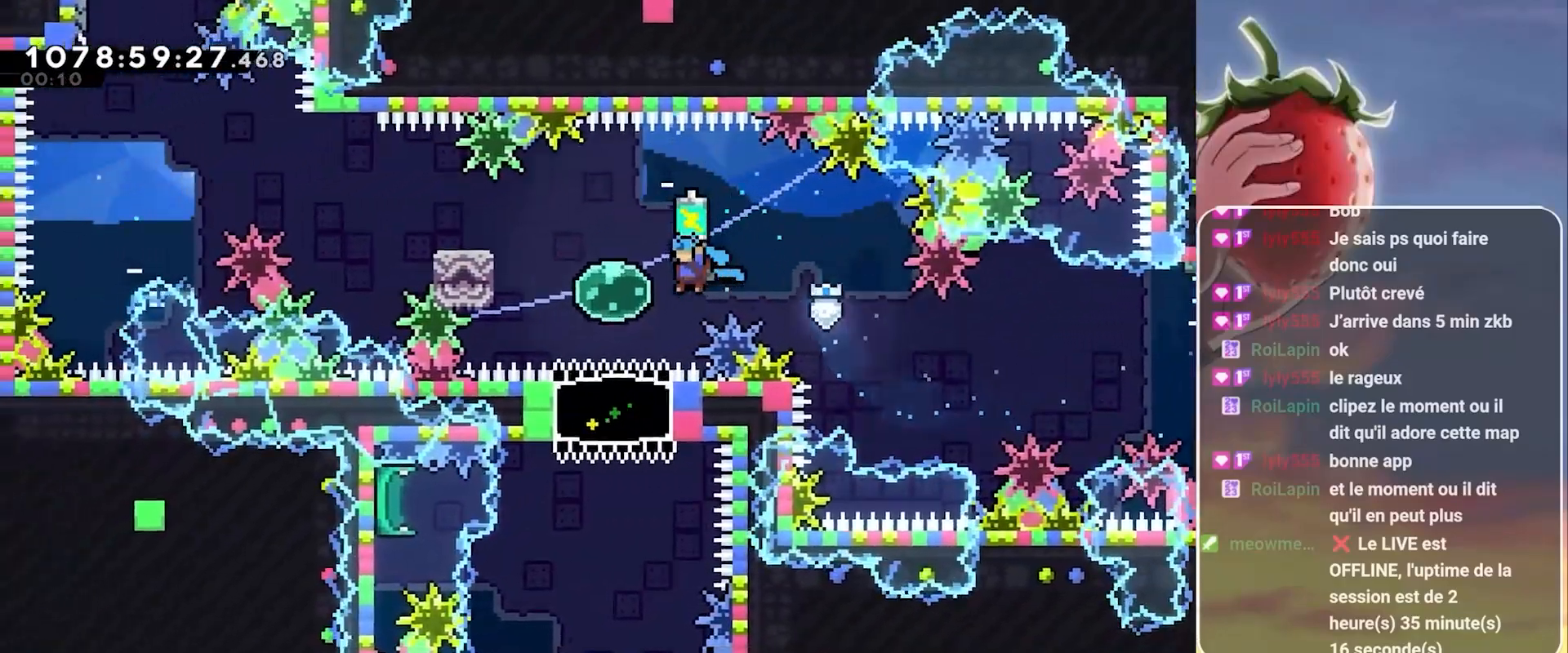
{"keys": ["up"], "events": [[50, "jump", "up"], [150, "dash", "down"], [150, "down", "down"], [150, "left", "up"], [300, "dash", "up"], [333, "down", "up"], [433, "grab", "up"], [483, "up", "down"]]}
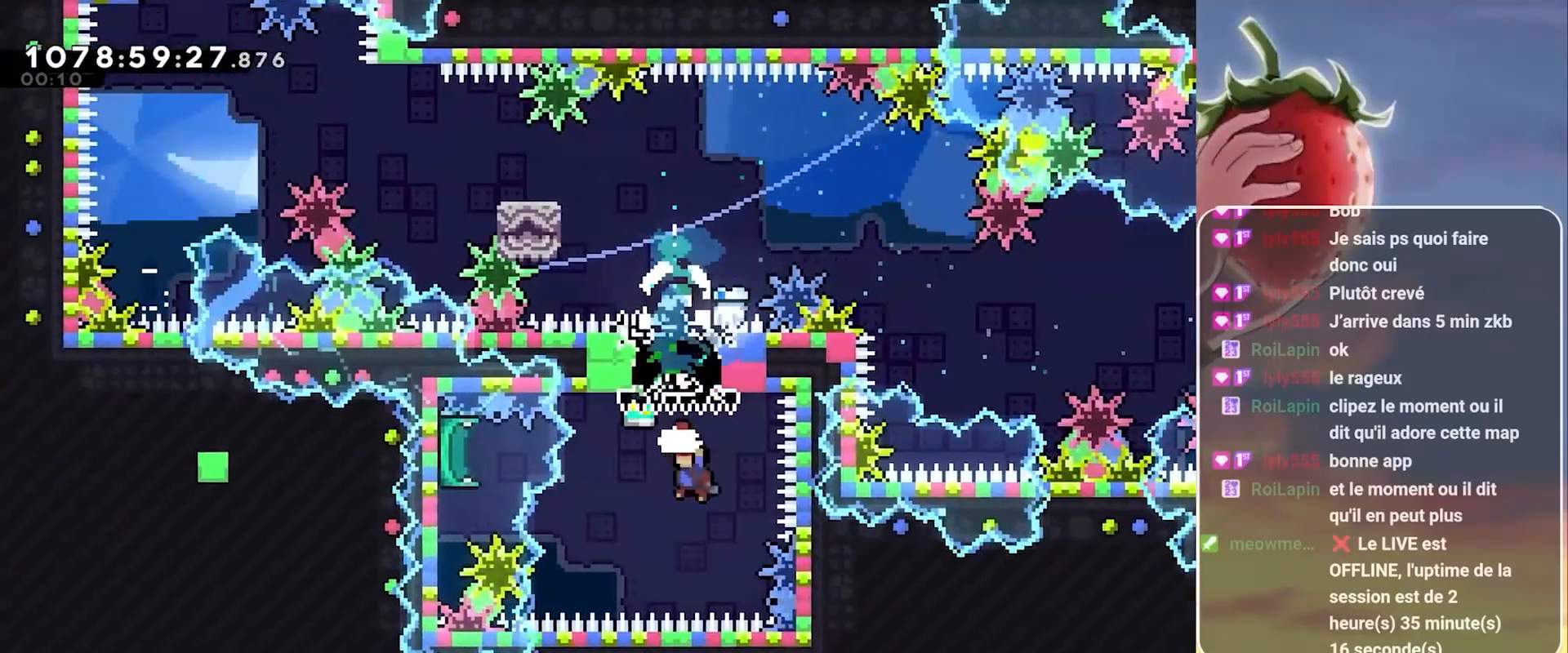
{"keys": ["left"], "events": [[33, "dash", "down"], [217, "dash", "up"], [267, "up", "up"], [300, "left", "down"]]}
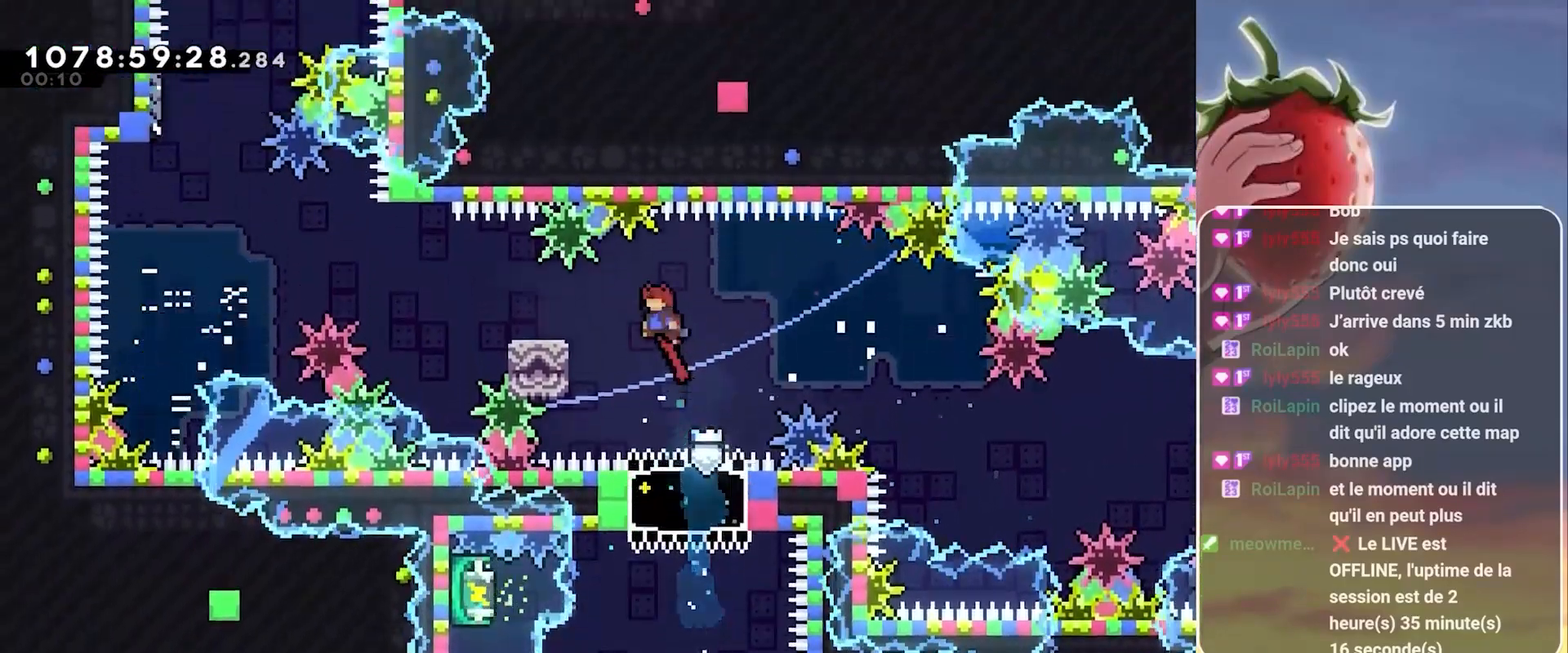
{"keys": ["jump", "left"], "events": [[83, "dash", "down"], [183, "dash", "up"], [283, "jump", "down"]]}
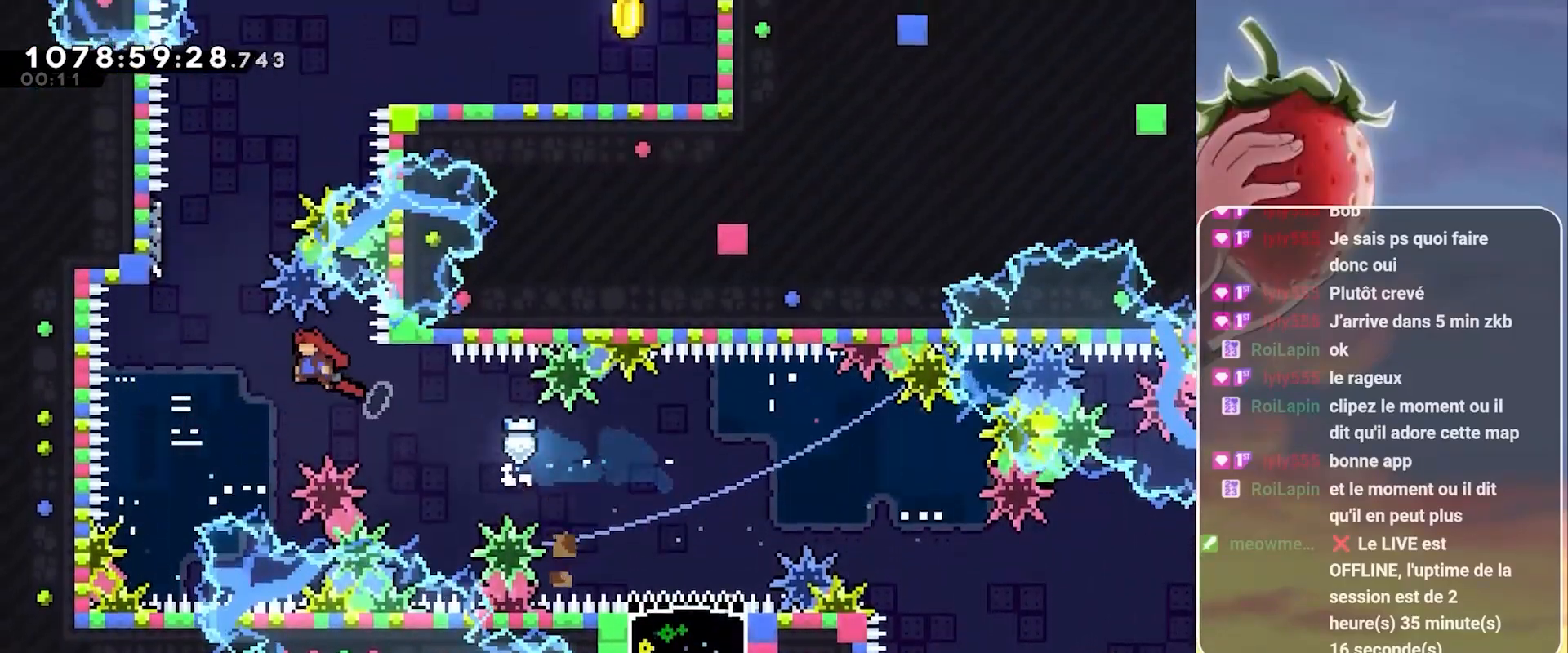
{"keys": ["jump", "right"], "events": [[250, "dash", "down"], [250, "left", "up"], [250, "up", "down"], [333, "jump", "up"], [383, "dash", "up"], [383, "up", "up"], [483, "jump", "down"], [483, "right", "down"]]}
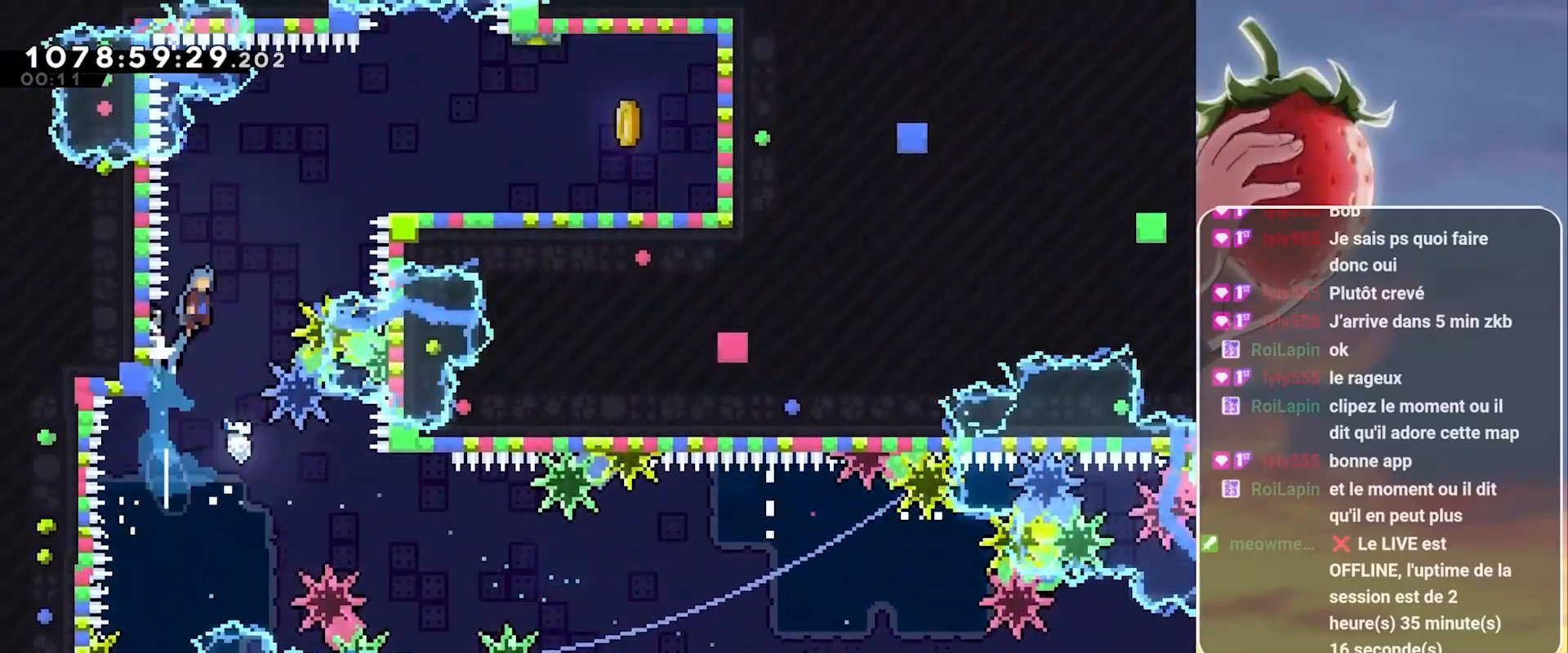
{"keys": ["right"], "events": [[500, "jump", "up"]]}
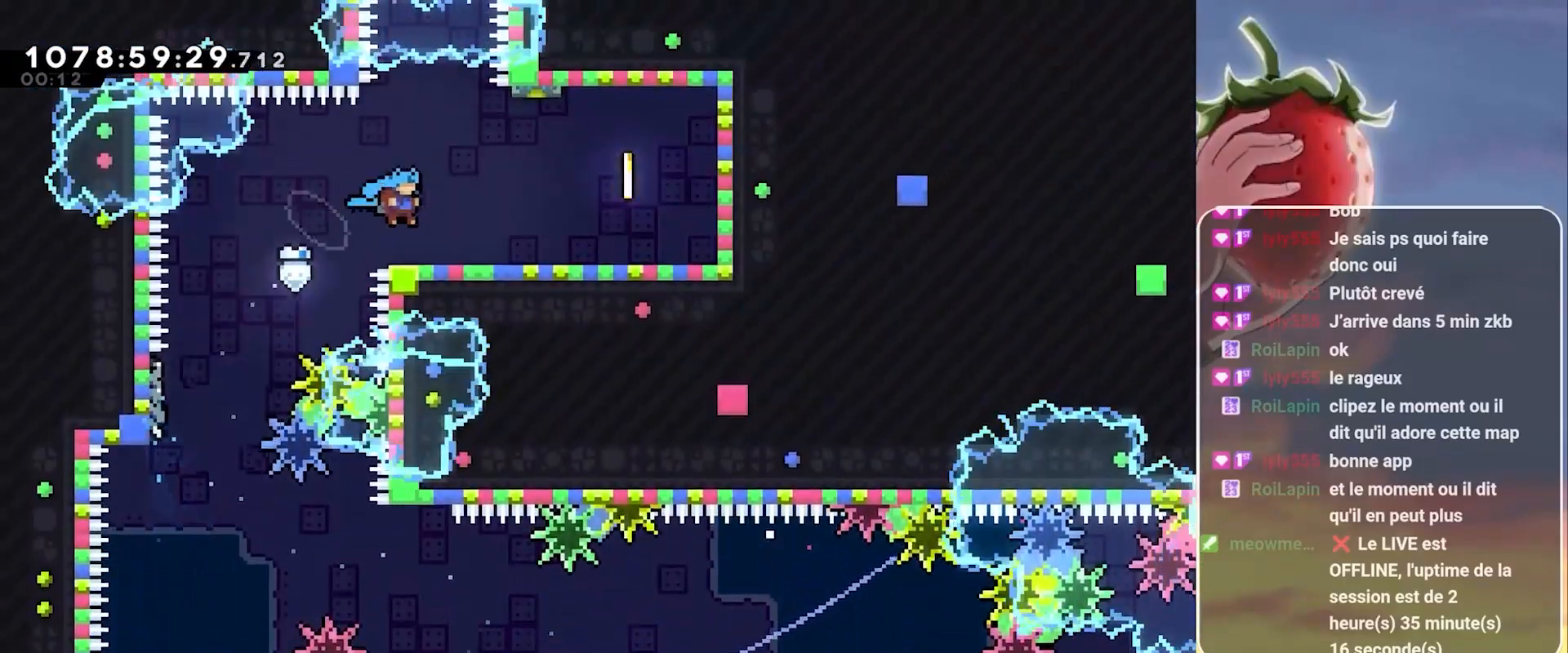
{"keys": ["right"], "events": [[83, "down", "down"], [150, "dash", "down"], [183, "jump", "down"], [283, "down", "up"], [417, "dash", "up"], [417, "jump", "up"]]}
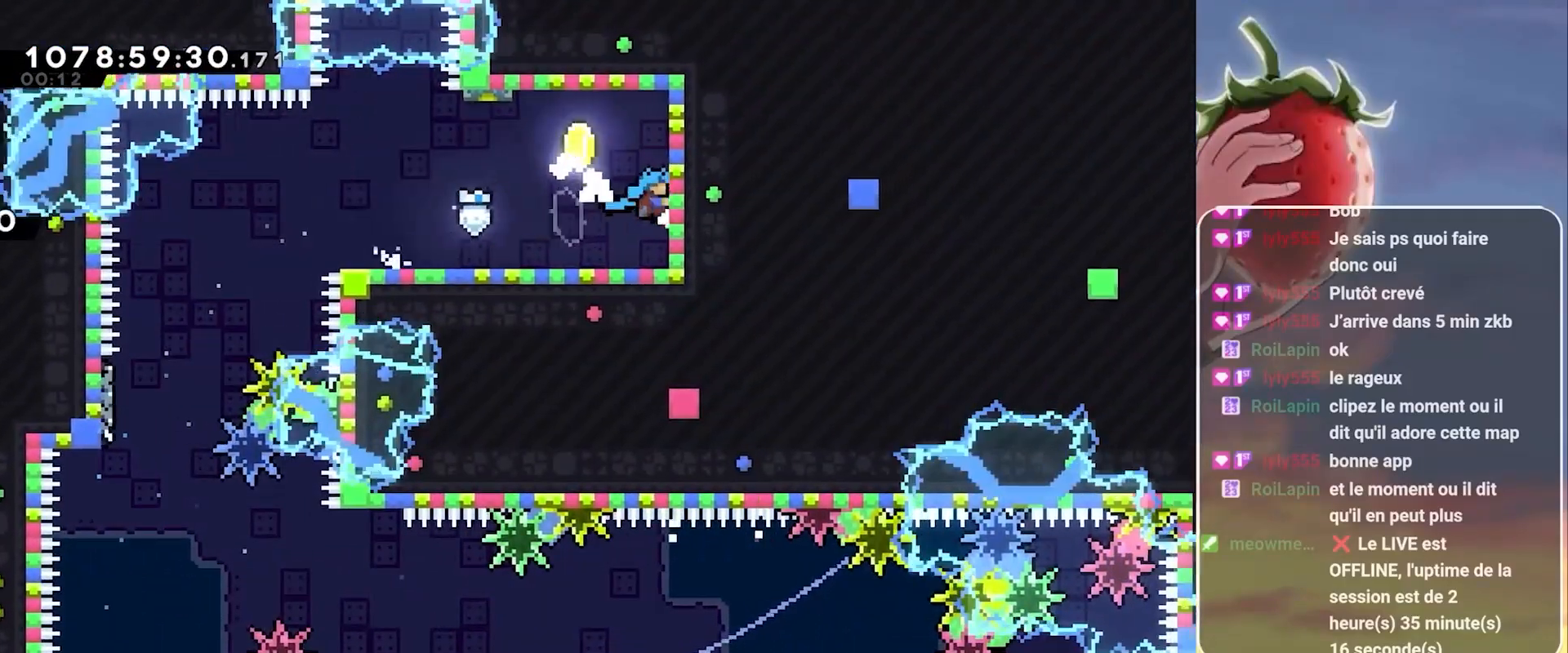
{"keys": [], "events": [[17, "right", "up"]]}
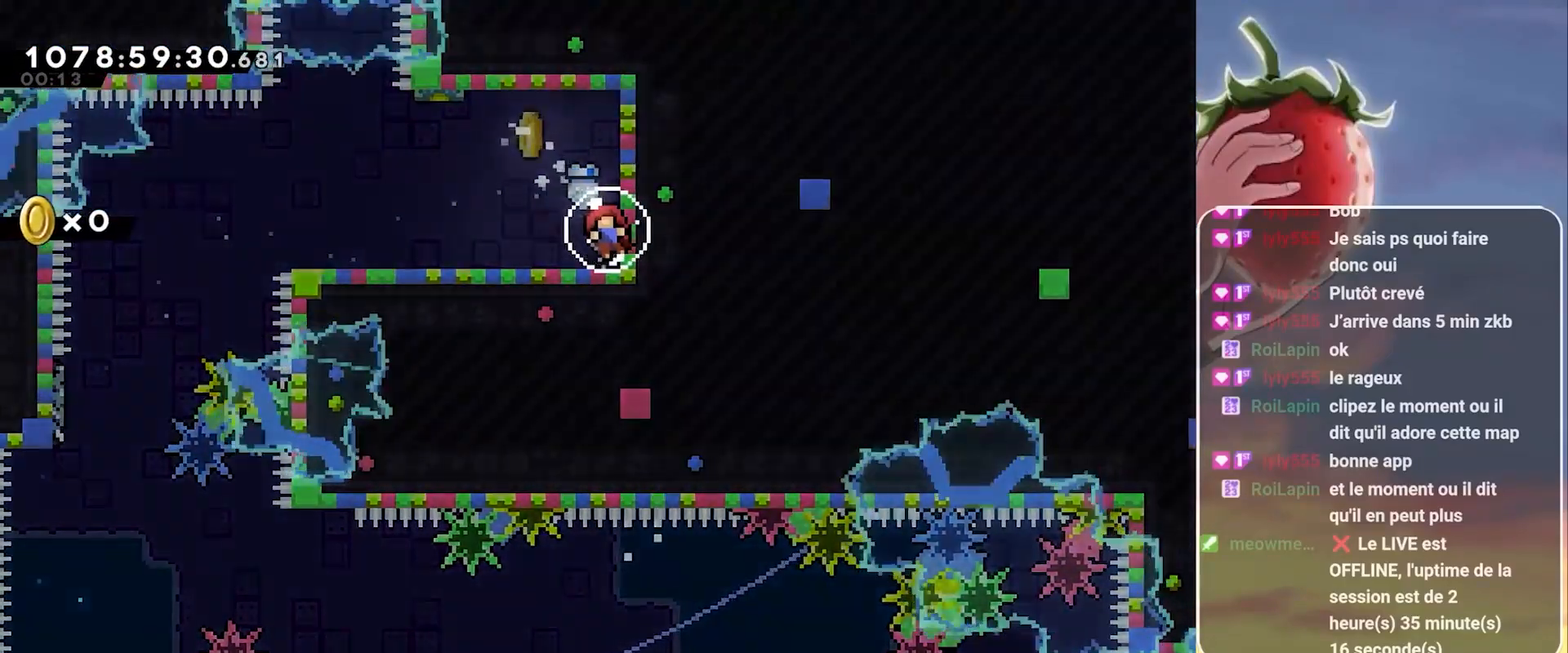
{"keys": [], "events": []}
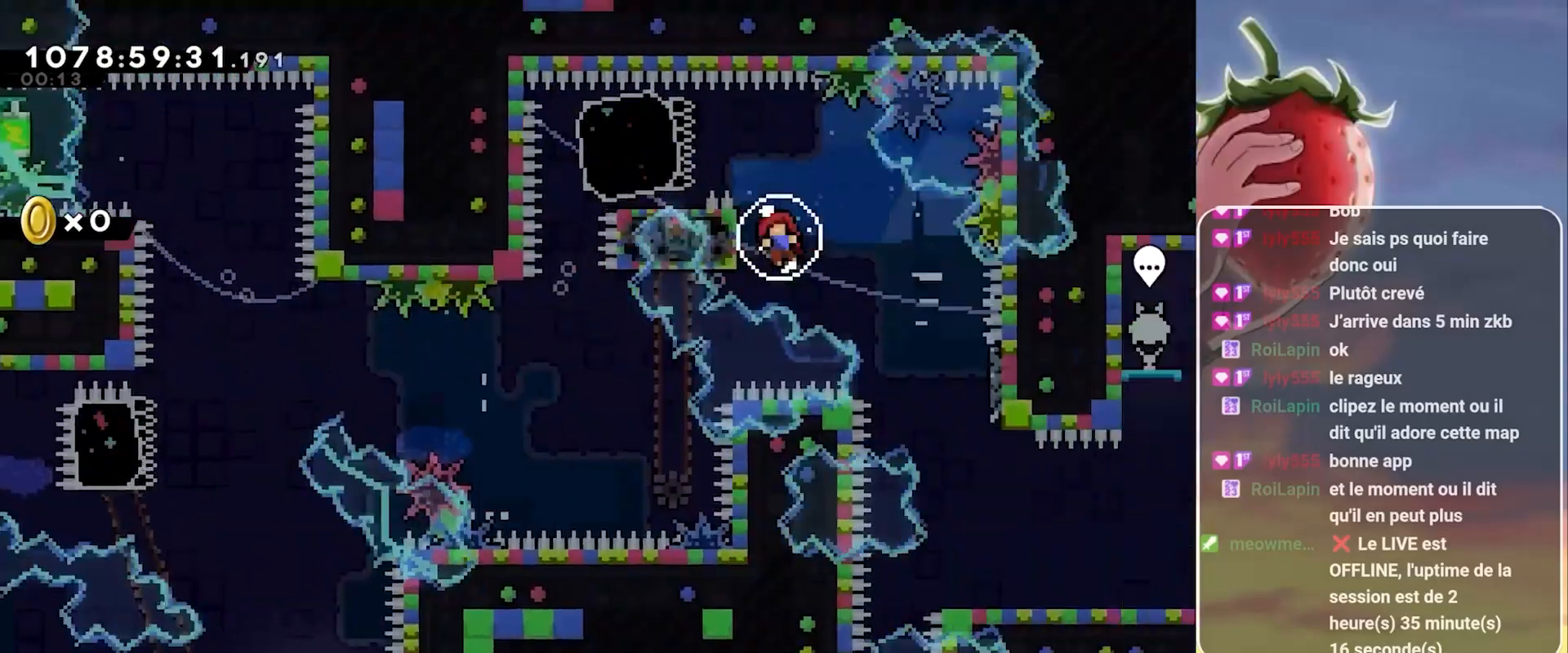
{"keys": ["dash", "down"], "events": [[367, "down", "down"], [417, "dash", "down"]]}
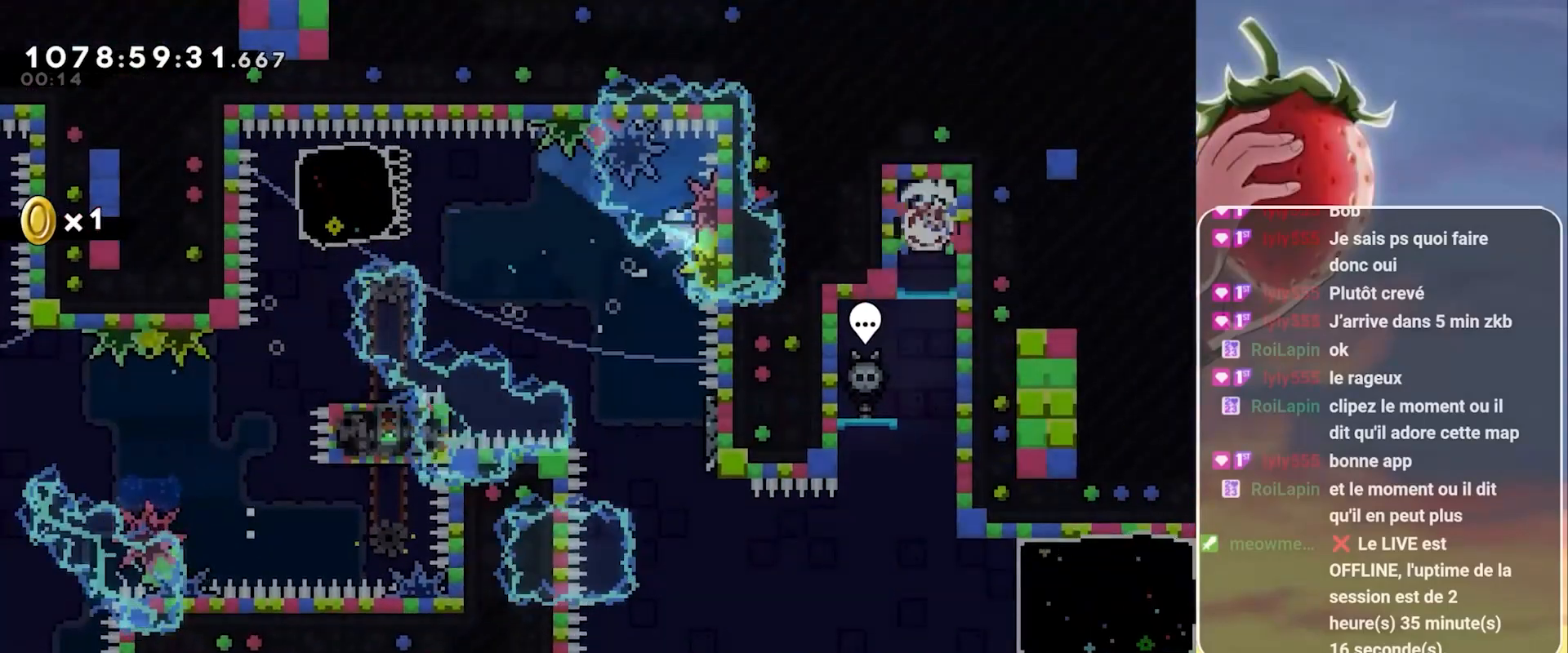
{"keys": [], "events": [[100, "dash", "up"], [483, "down", "up"]]}
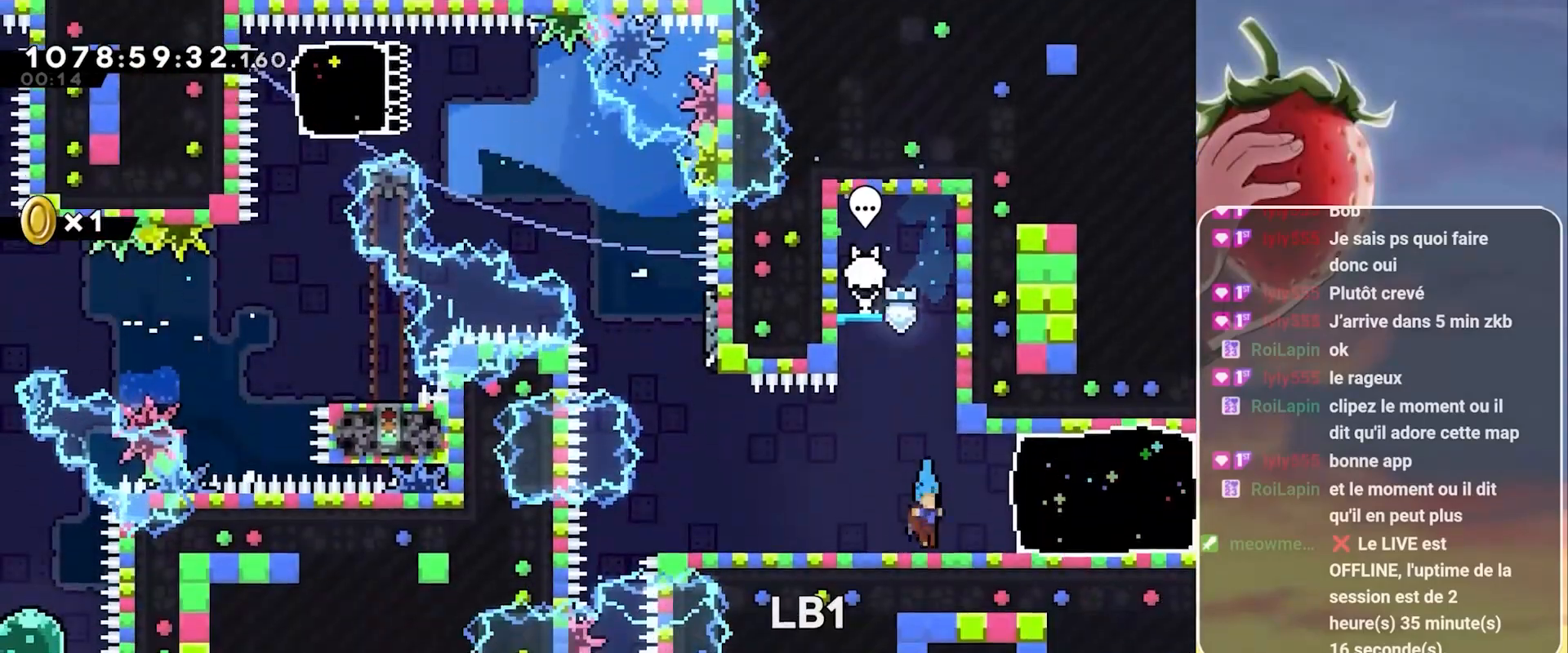
{"keys": [], "events": [[67, "dash", "down"], [67, "right", "down"], [167, "dash", "up"], [217, "right", "up"]]}
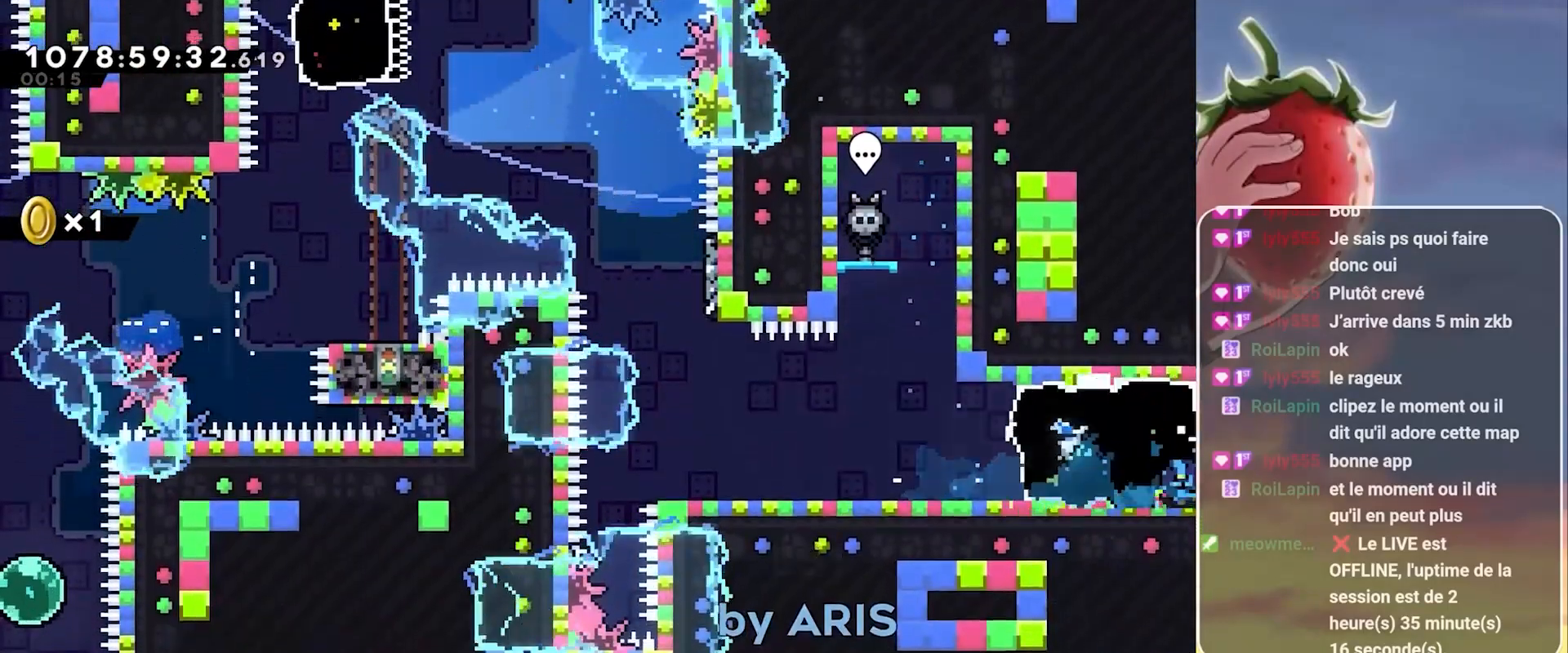
{"keys": [], "events": []}
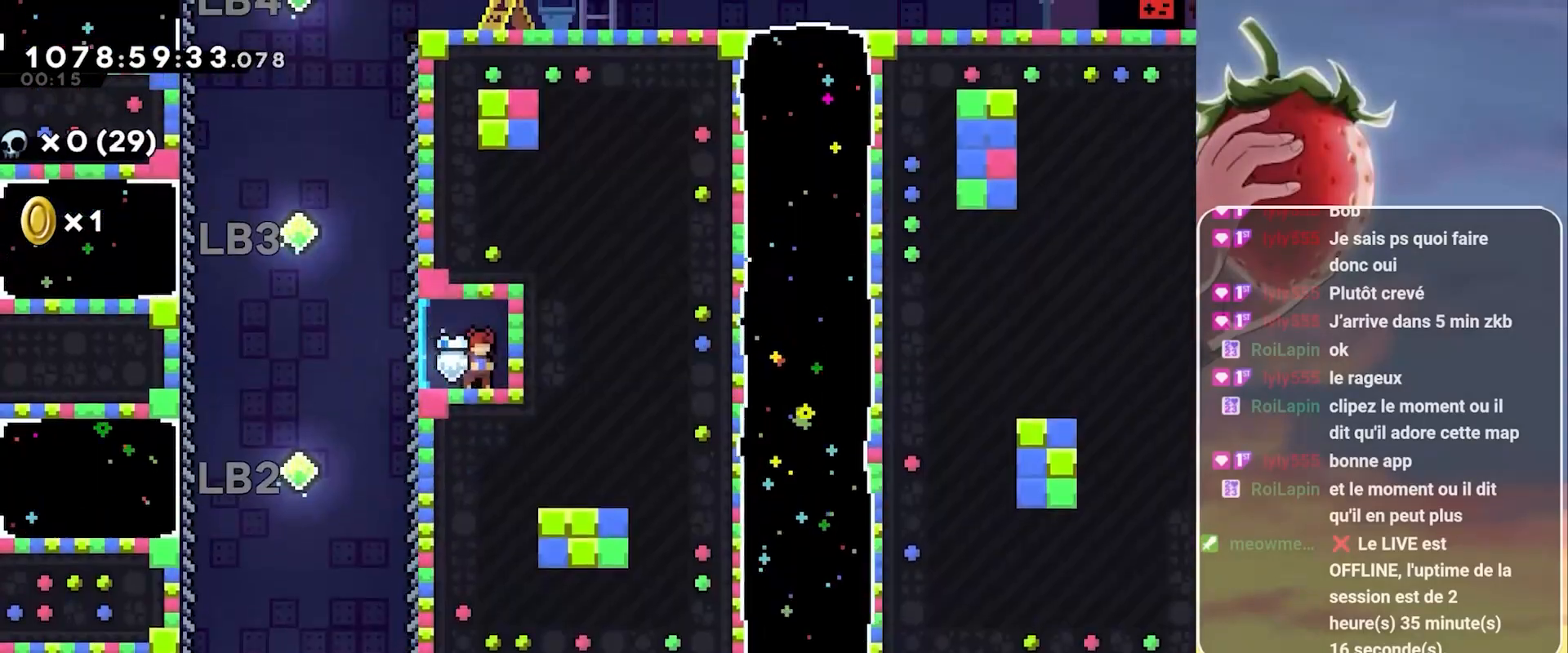
{"keys": ["left"], "events": [[17, "left", "down"]]}
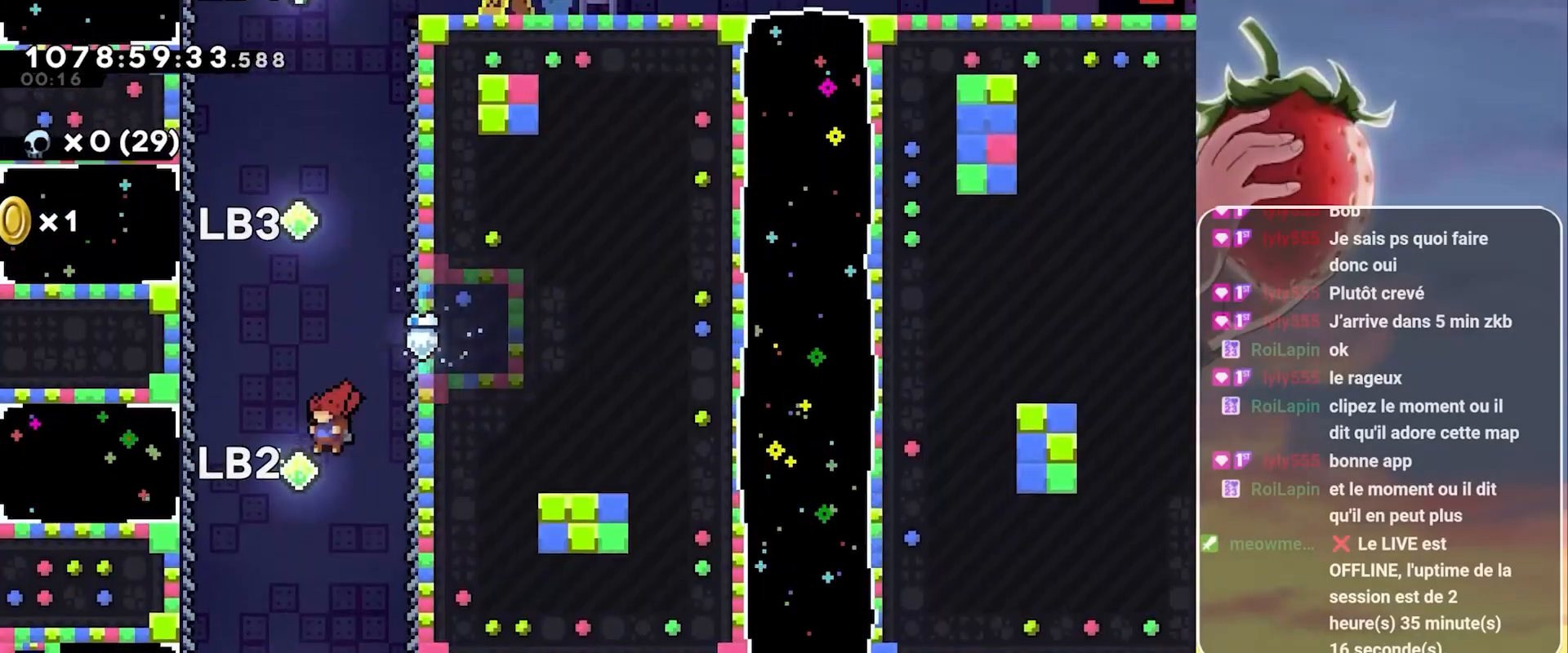
{"keys": [], "events": [[33, "dash", "down"], [167, "dash", "up"], [300, "left", "up"]]}
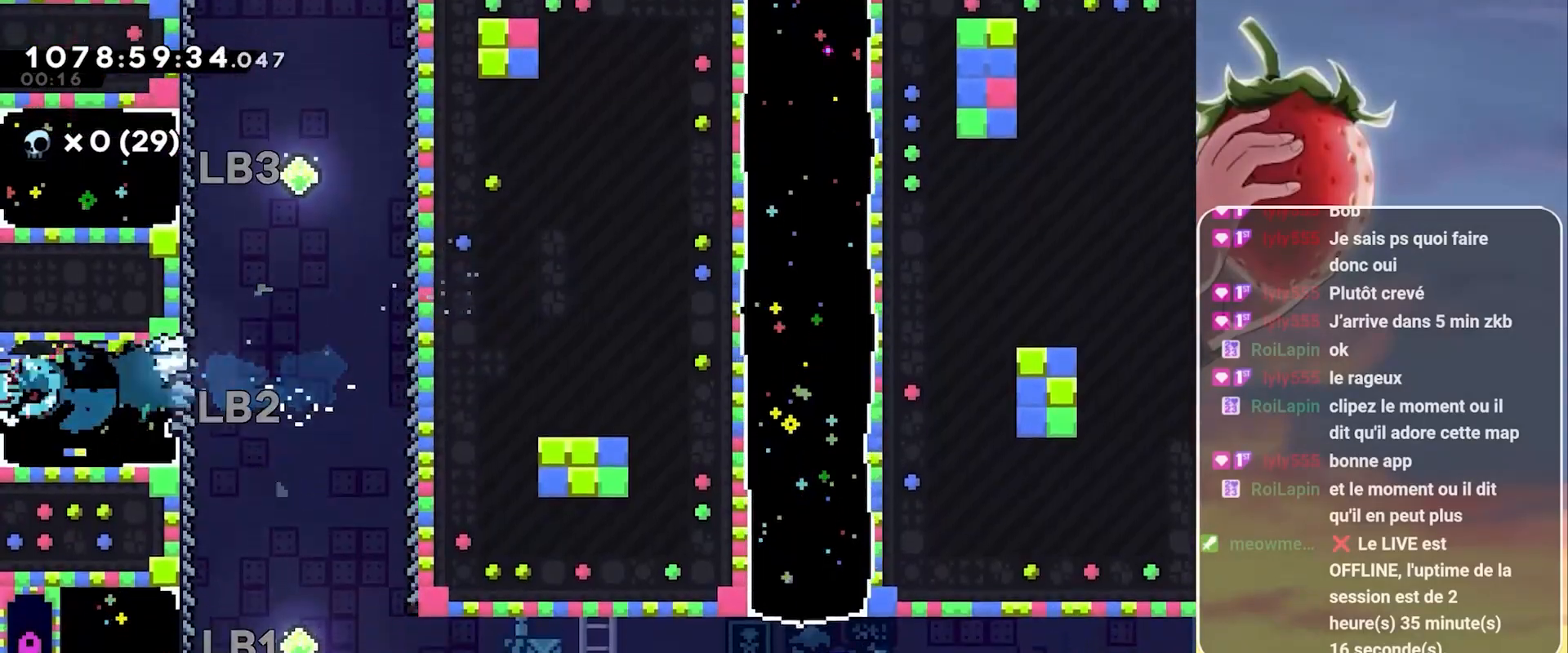
{"keys": [], "events": []}
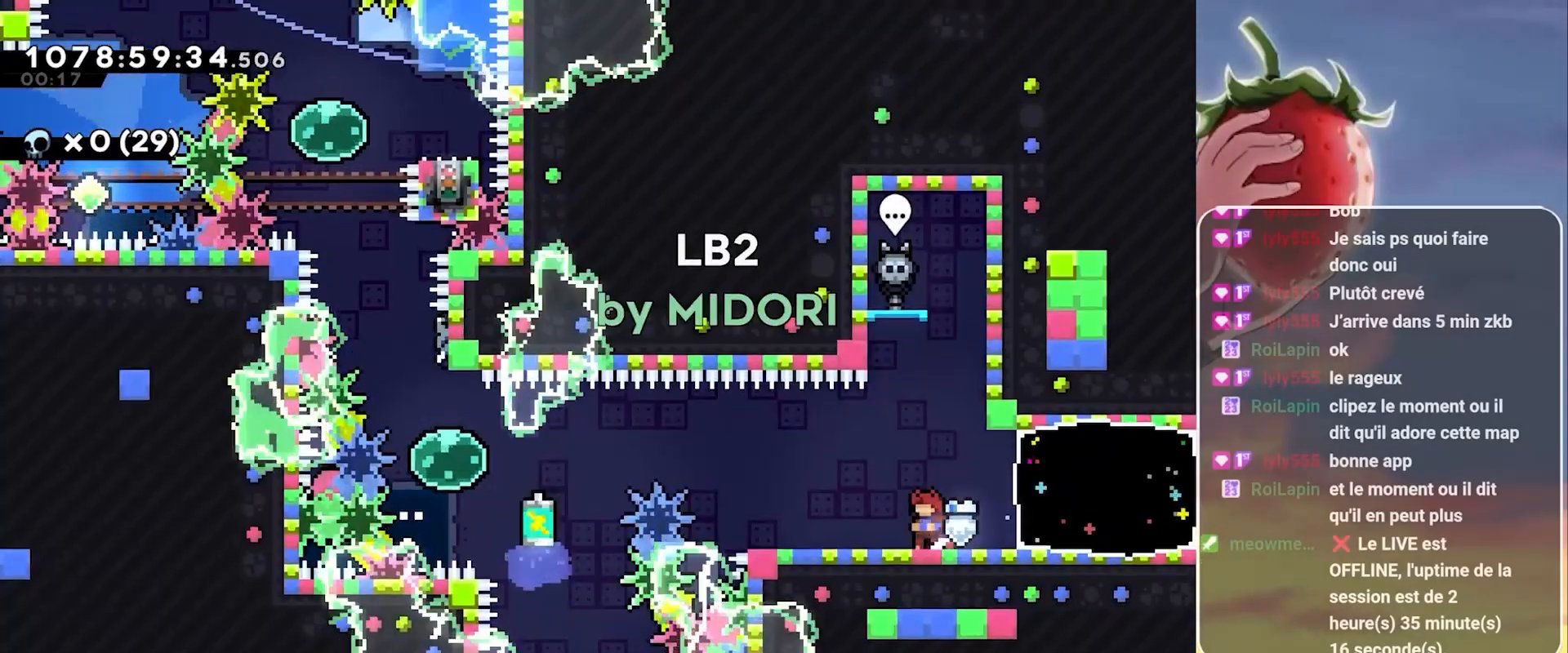
{"keys": ["left"], "events": [[50, "left", "down"]]}
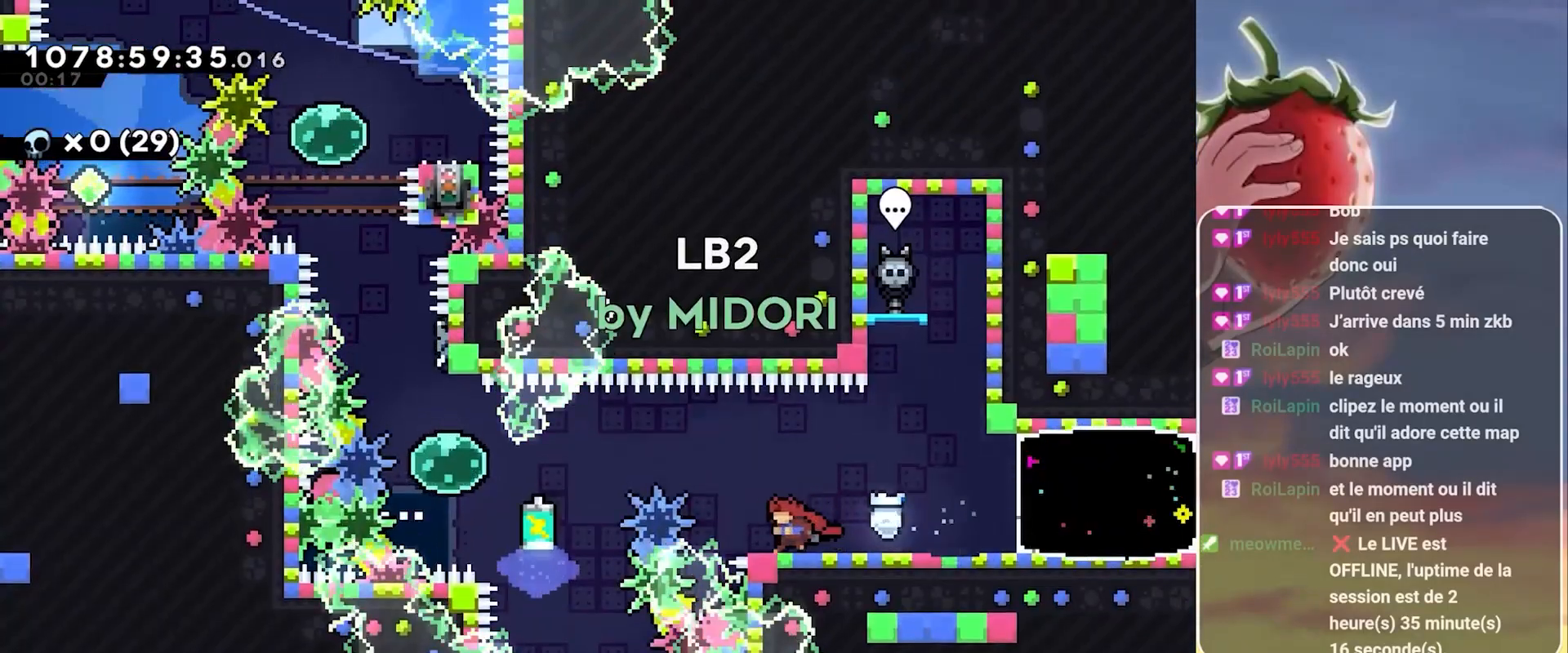
{"keys": ["left"], "events": [[67, "jump", "down"], [350, "jump", "up"]]}
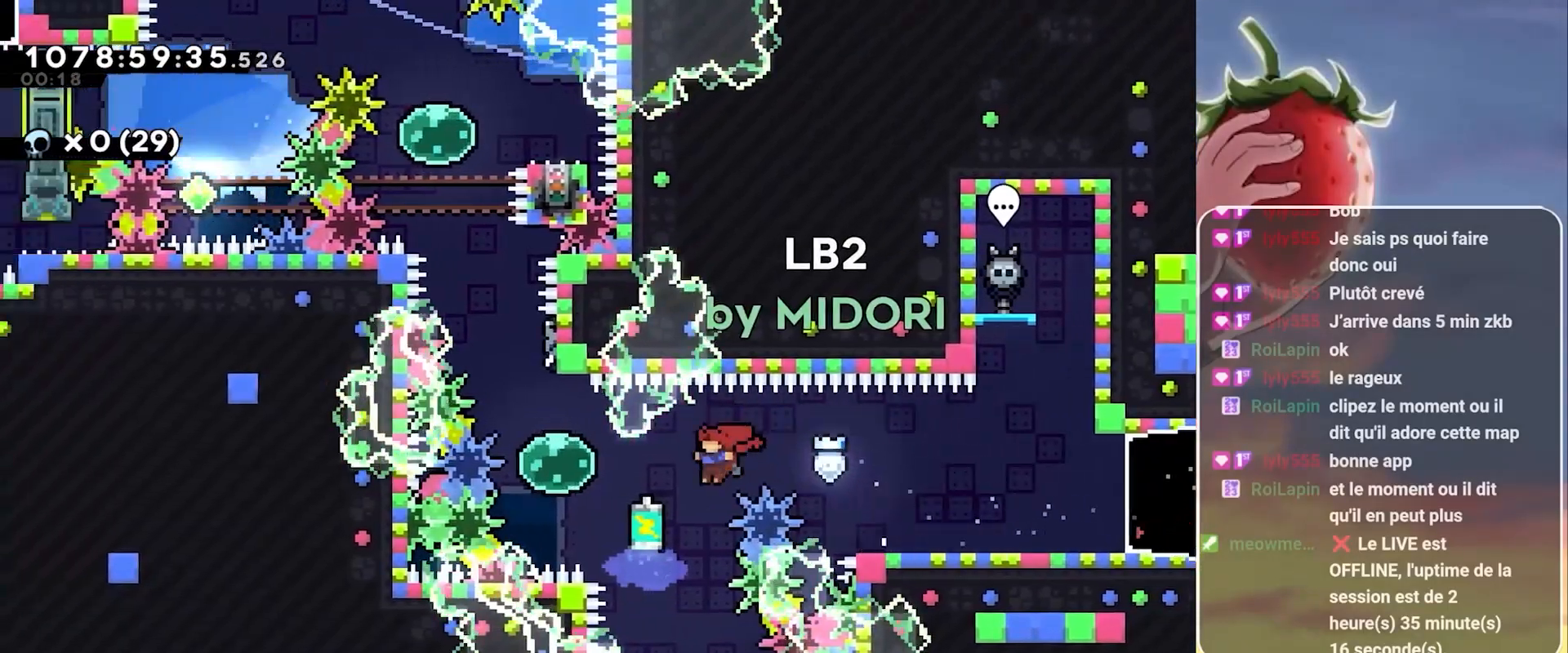
{"keys": ["grab", "left", "up"], "events": [[183, "dash", "down"], [183, "up", "down"], [267, "grab", "down"], [317, "dash", "up"]]}
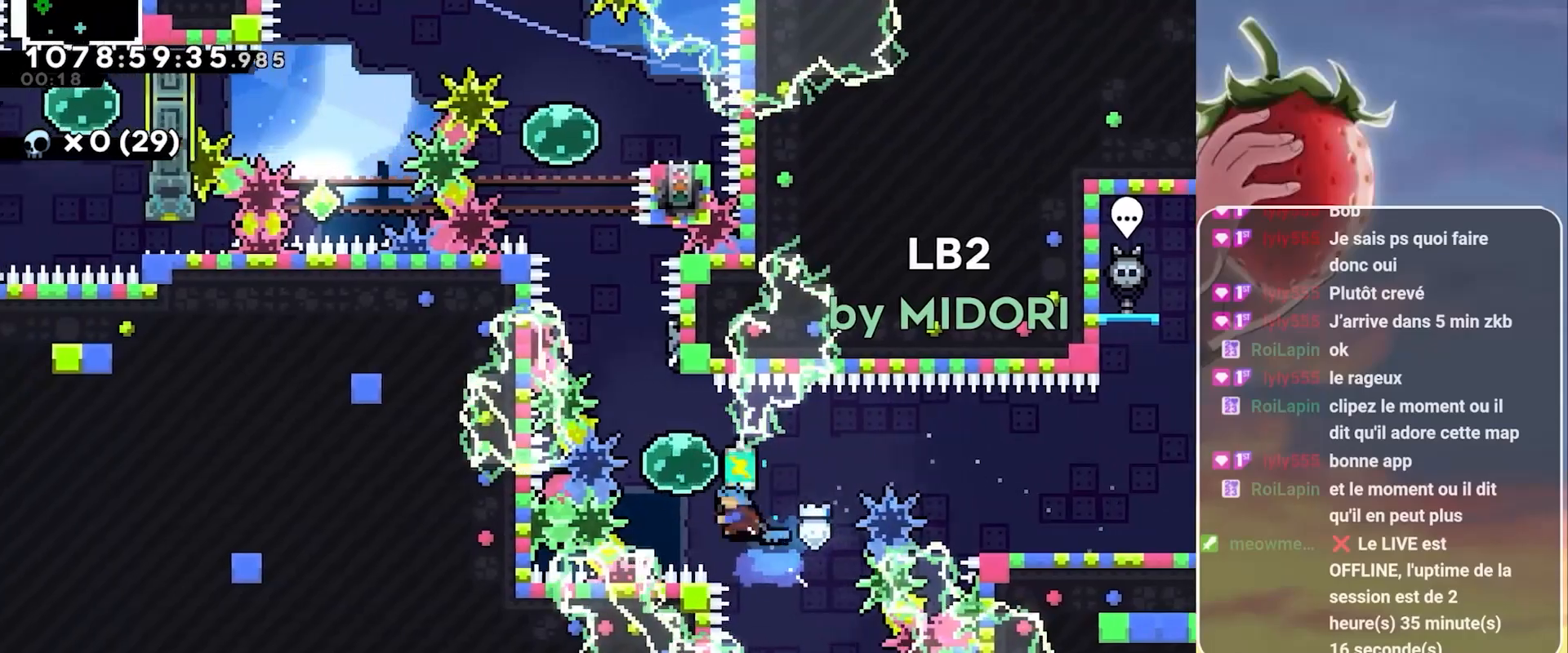
{"keys": ["grab", "jump"], "events": [[100, "left", "up"], [150, "dash", "down"], [250, "dash", "up"], [300, "up", "up"], [333, "jump", "down"]]}
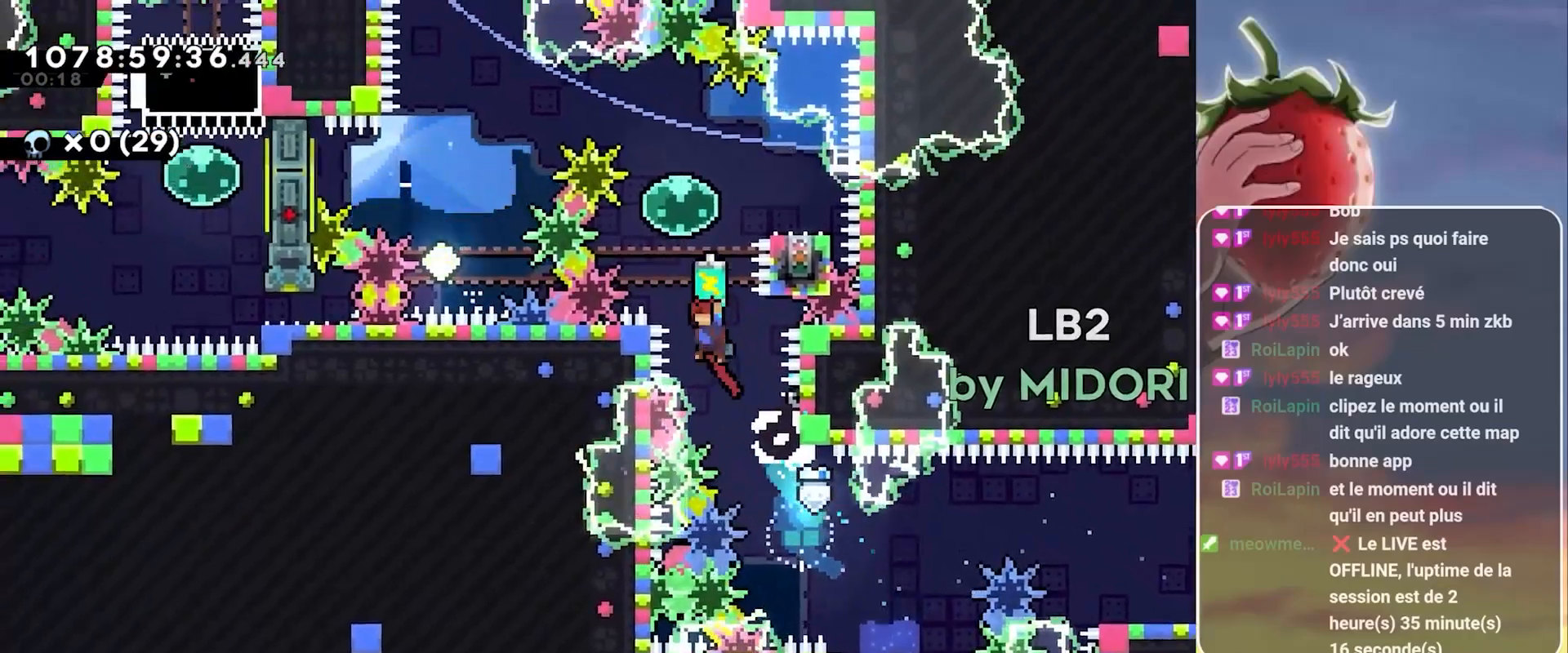
{"keys": ["grab", "jump", "left"], "events": [[217, "right", "down"], [267, "dash", "down"], [300, "jump", "up"], [350, "dash", "up"], [350, "right", "up"], [400, "jump", "down"], [400, "left", "down"]]}
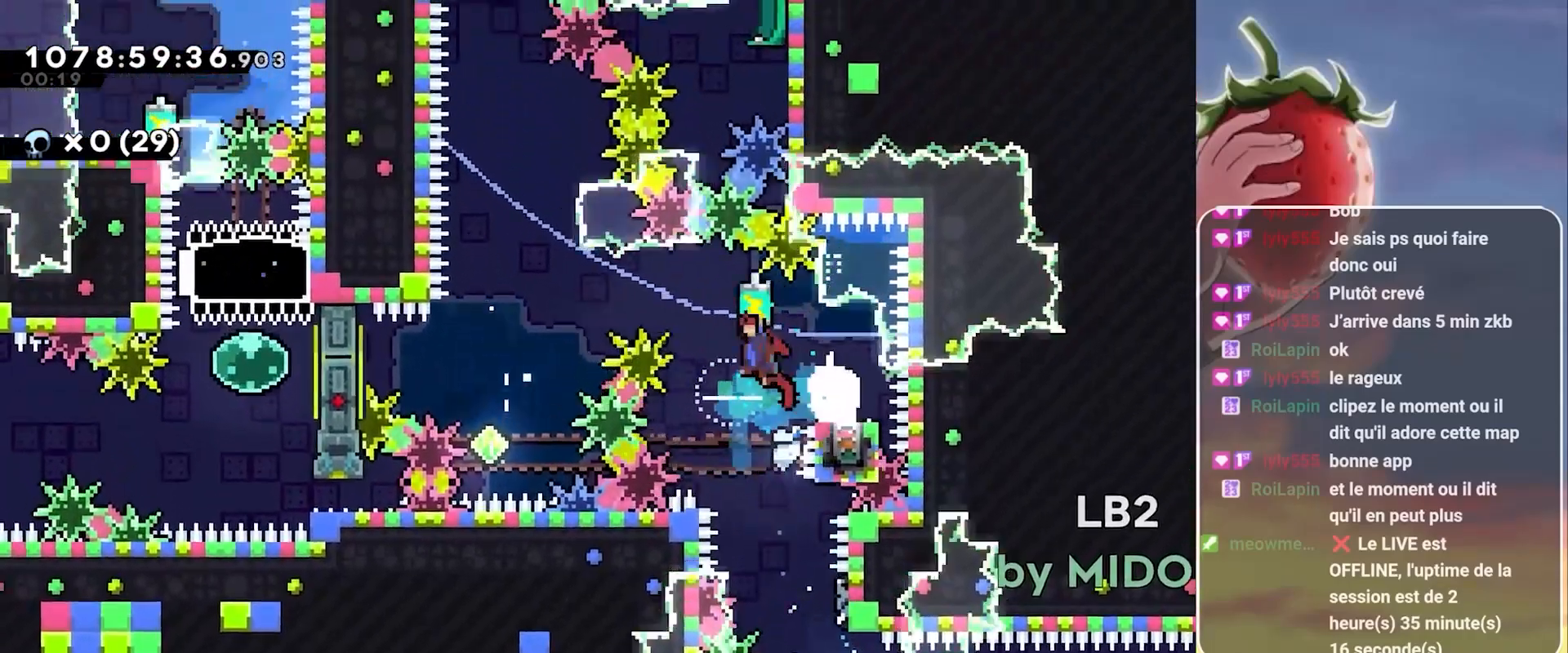
{"keys": ["dash", "up"], "events": [[317, "grab", "up"], [317, "jump", "up"], [383, "left", "up"], [417, "up", "down"], [467, "dash", "down"]]}
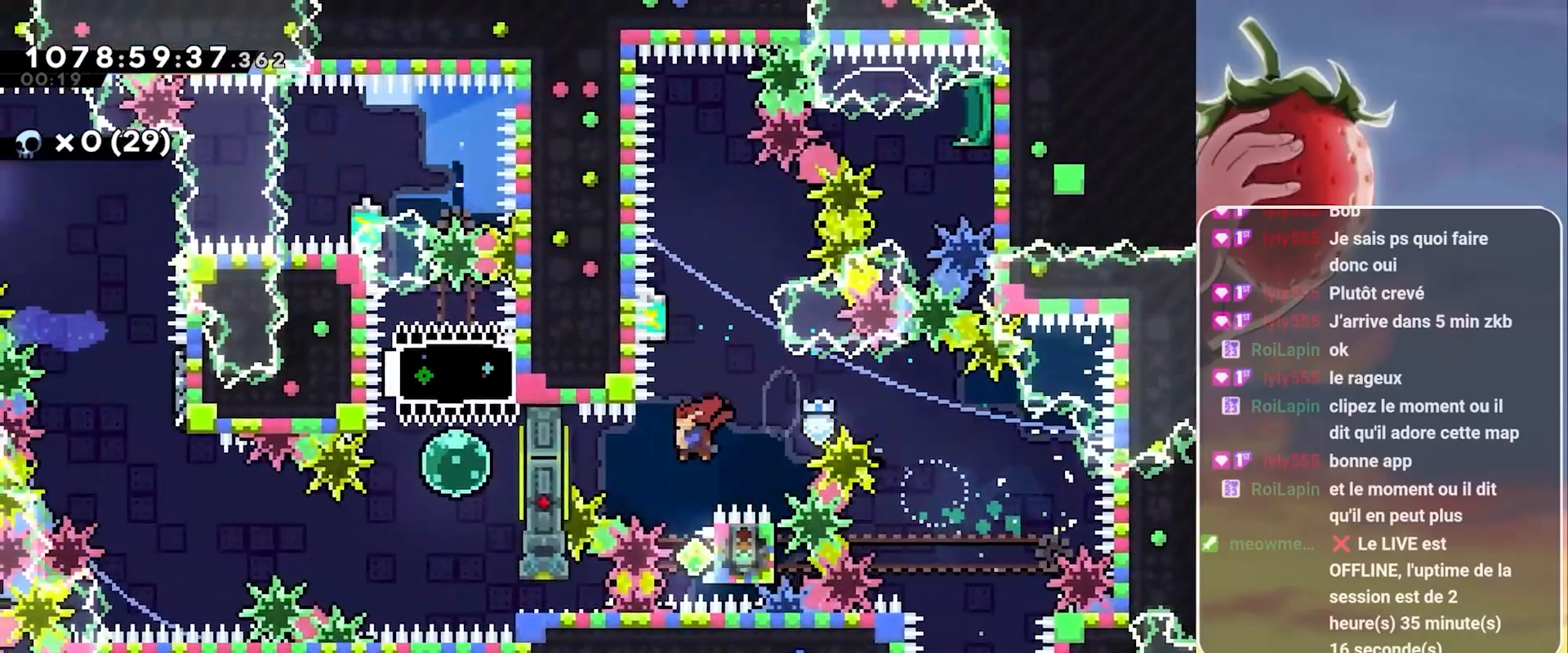
{"keys": ["grab", "right"], "events": [[100, "dash", "up"], [150, "grab", "down"], [333, "up", "up"], [433, "right", "down"]]}
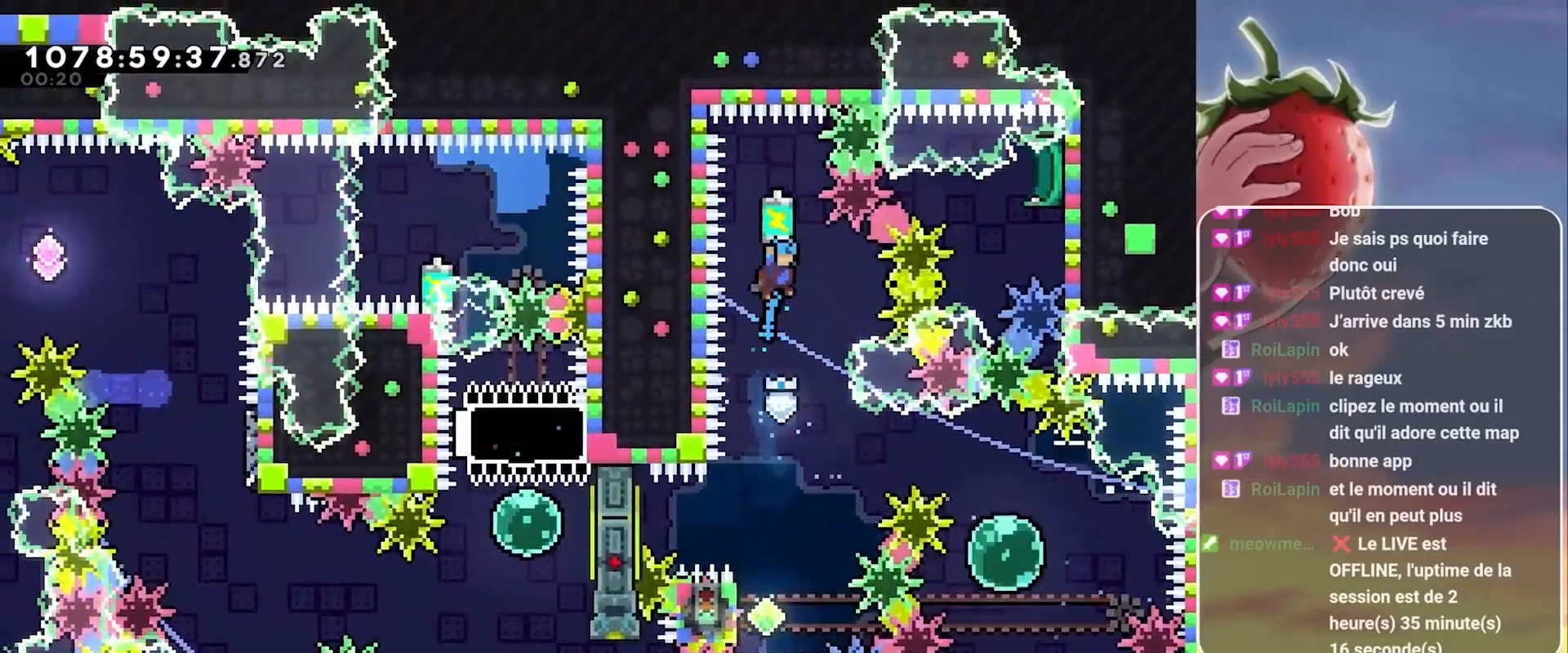
{"keys": [], "events": [[33, "right", "up"], [83, "grab", "up"]]}
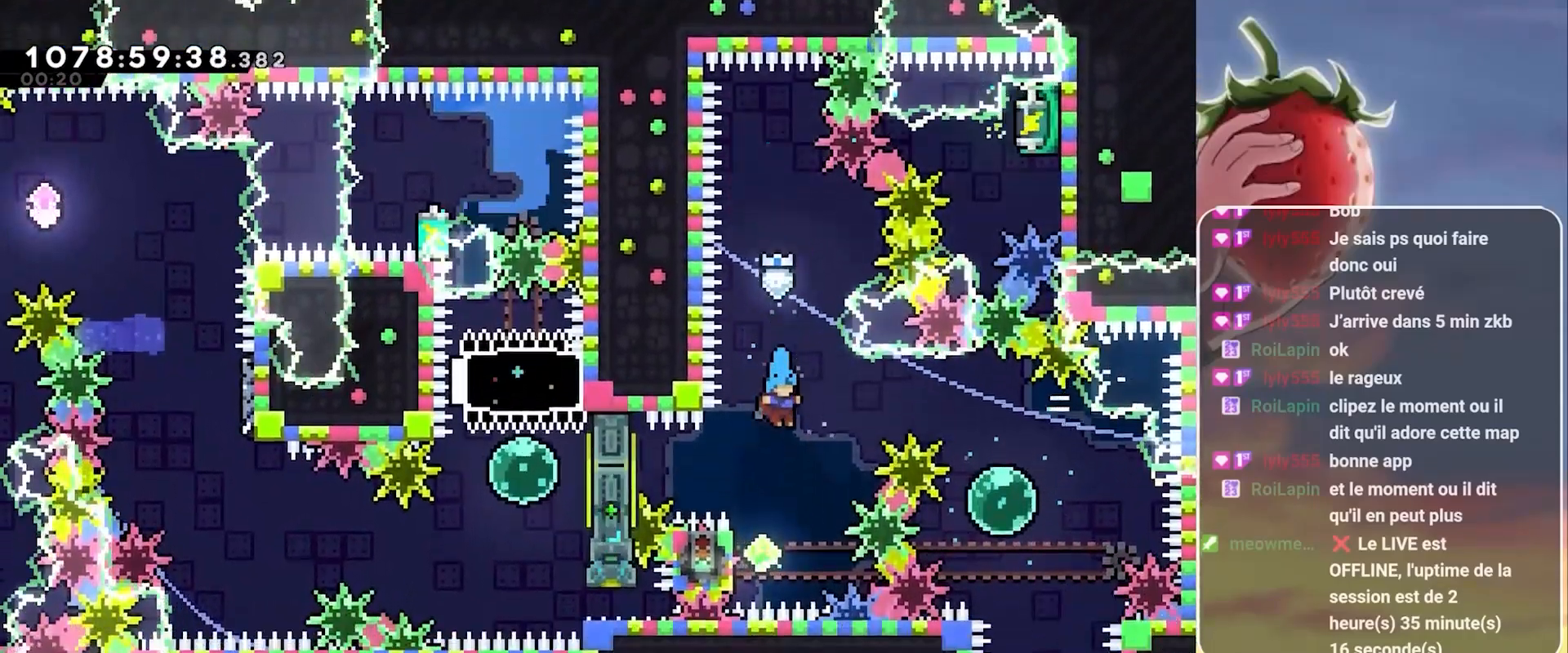
{"keys": ["grab", "jump"], "events": [[83, "left", "down"], [133, "grab", "down"], [367, "left", "up"], [417, "jump", "down"]]}
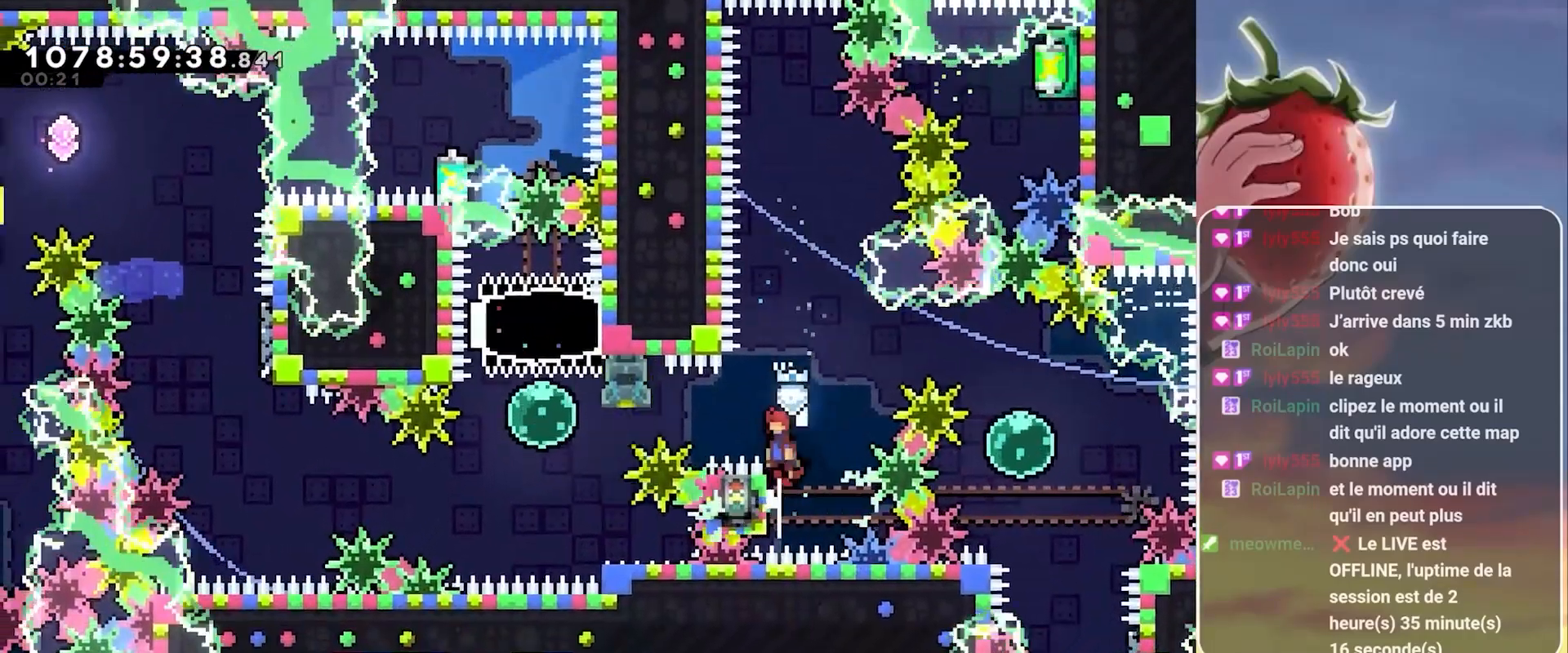
{"keys": ["dash", "grab", "jump", "left"], "events": [[350, "left", "down"], [383, "dash", "down"]]}
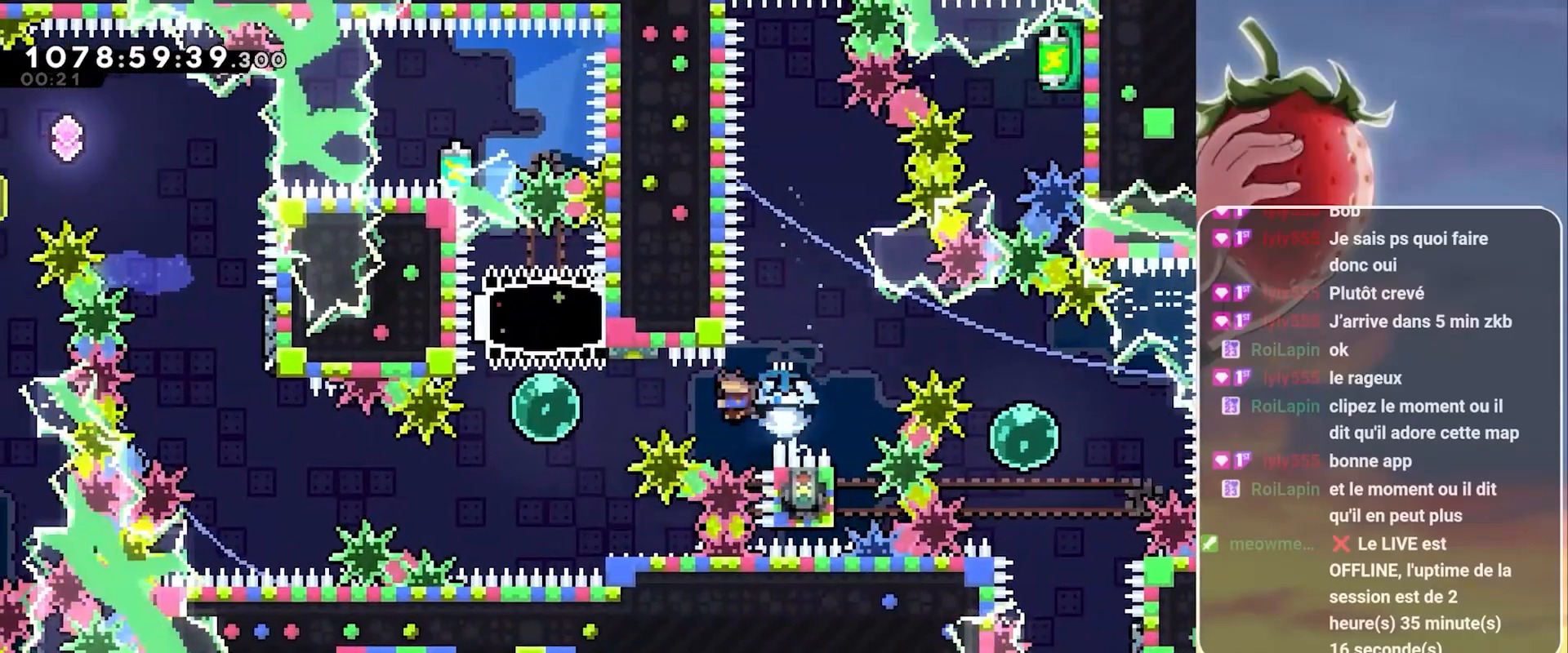
{"keys": [], "events": [[67, "dash", "up"], [67, "jump", "up"], [167, "grab", "up"], [217, "left", "up"], [300, "dash", "down"], [300, "up", "down"], [450, "dash", "up"], [450, "up", "up"]]}
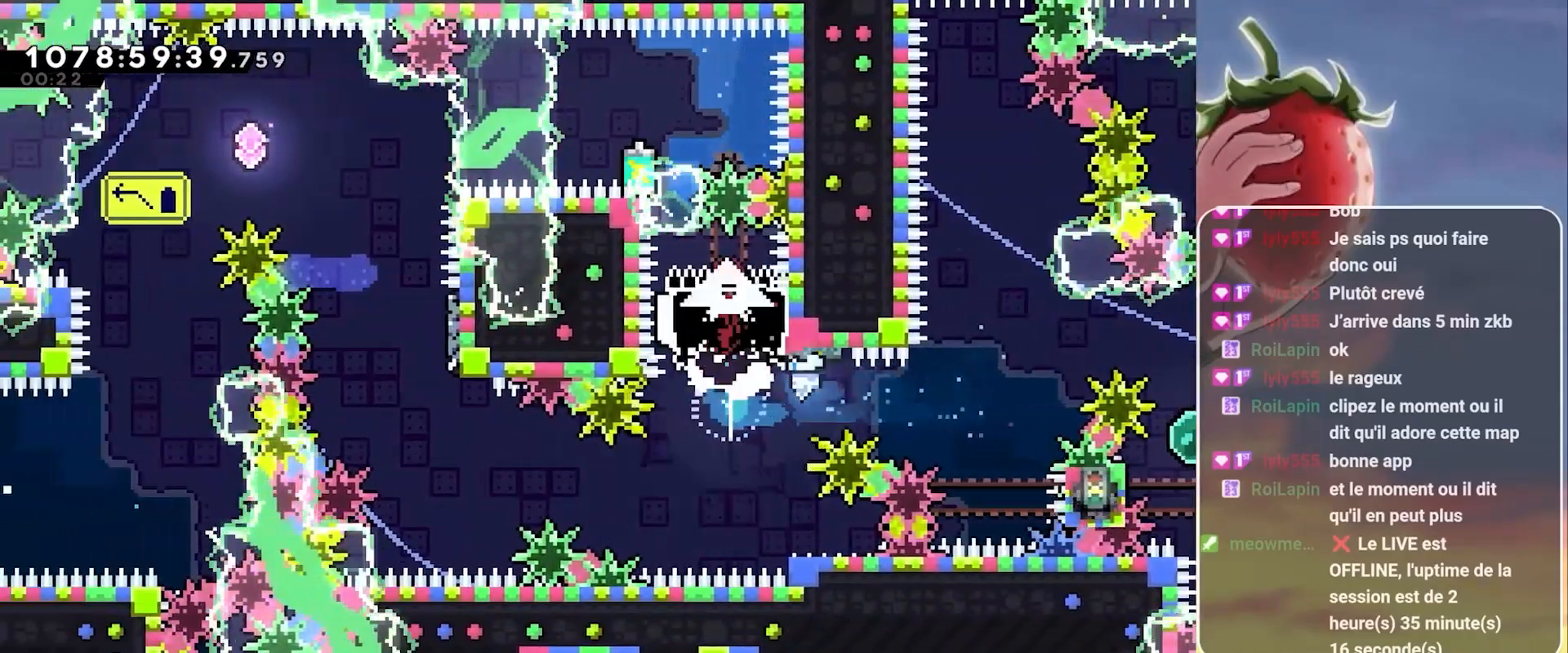
{"keys": [], "events": [[50, "down", "down"], [83, "dash", "down"], [283, "dash", "up"], [333, "down", "up"]]}
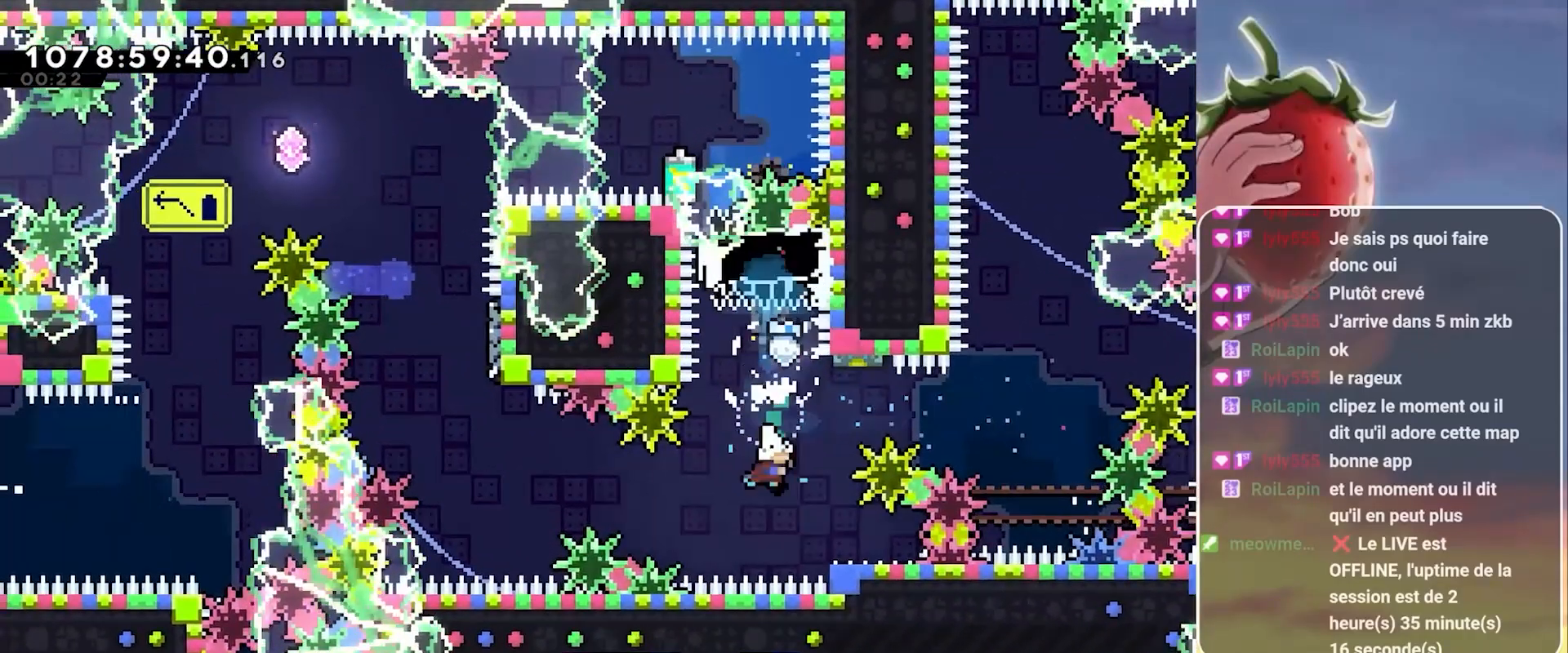
{"keys": ["jump", "left"], "events": [[17, "dash", "down"], [17, "down", "down"], [17, "right", "down"], [100, "dash", "up"], [100, "down", "up"], [150, "right", "up"], [200, "jump", "down"], [200, "left", "down"]]}
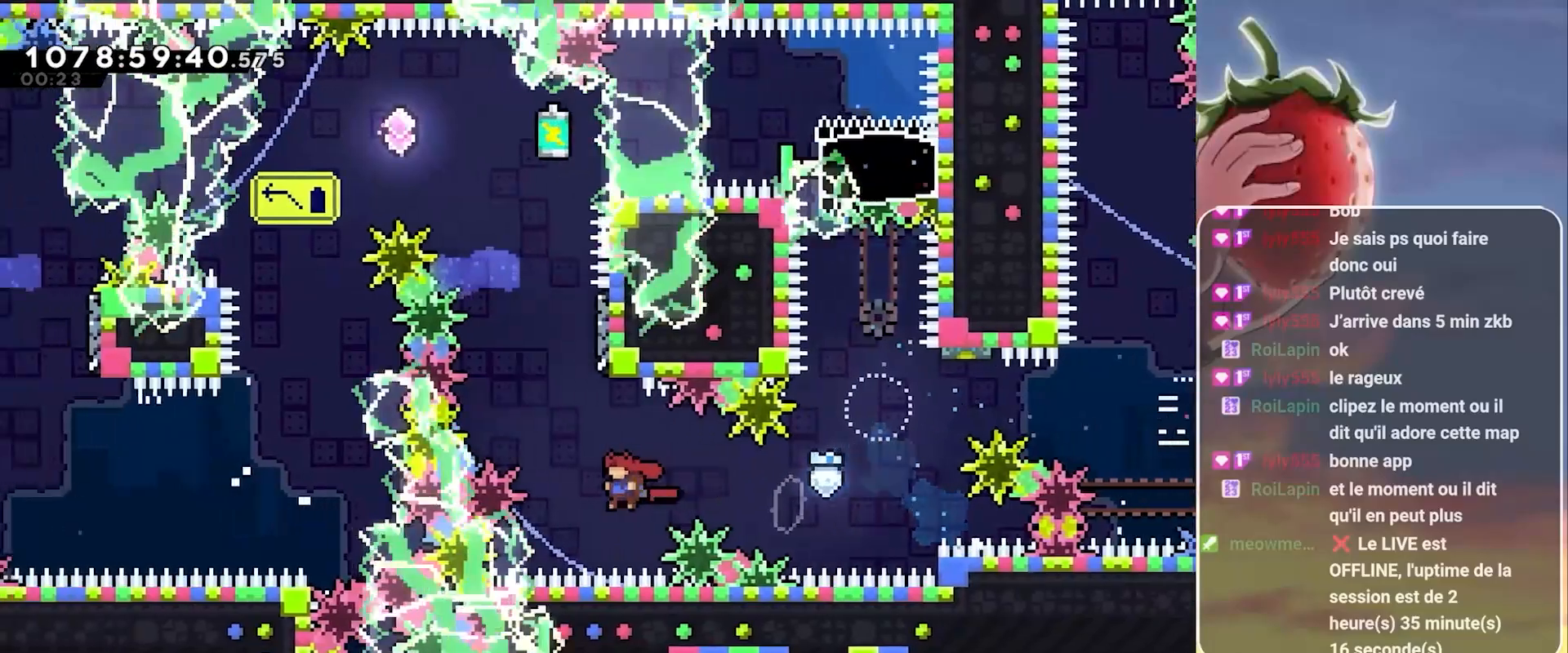
{"keys": ["grab", "jump", "left"], "events": [[33, "left", "up"], [33, "up", "down"], [67, "dash", "down"], [167, "dash", "up"], [167, "jump", "up"], [167, "up", "up"], [267, "jump", "down"], [267, "left", "down"], [350, "grab", "down"]]}